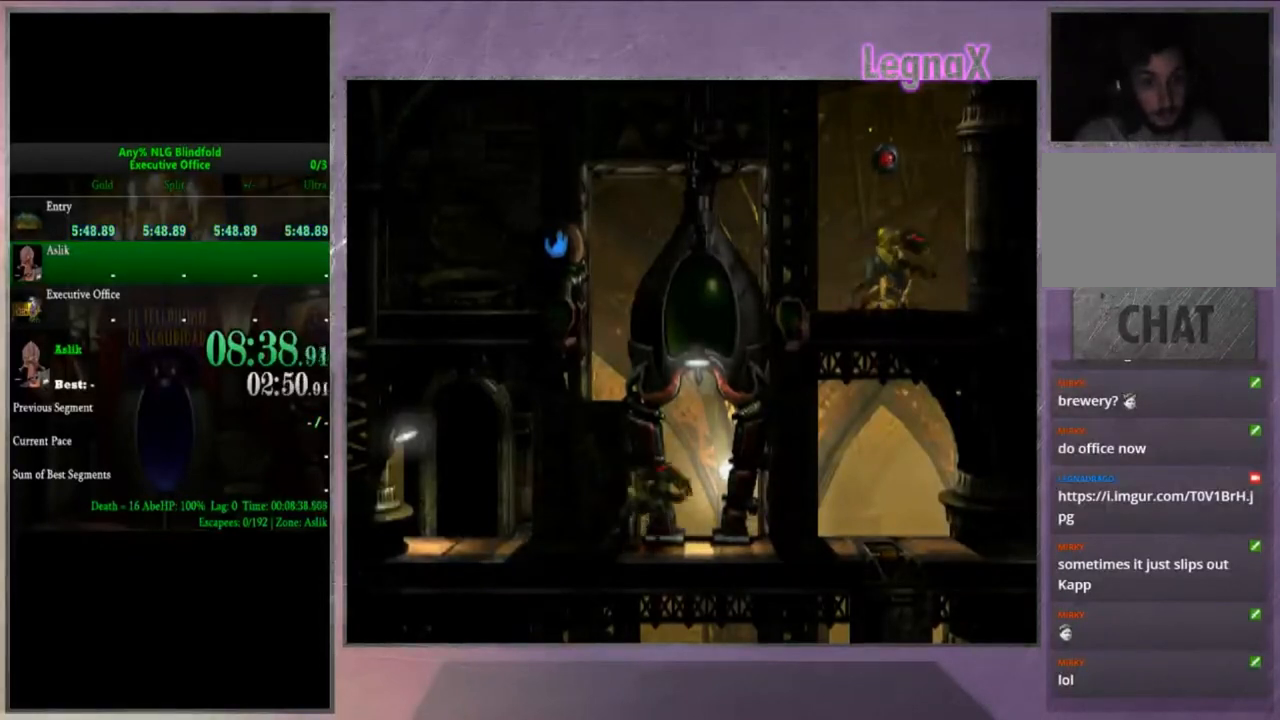
Gameplay with a controller (PlayStation layout); each line is a JSON object with the inputs held at the frame after it. "events" lists button and stick changes between this image and that frame as [ms after this image, input, new state], when the widget could be followed in between. Not read: L3 R3.
{"buttons": [], "left_stick": "center", "right_stick": "up", "events": [[367, "right_stick", "up"]]}
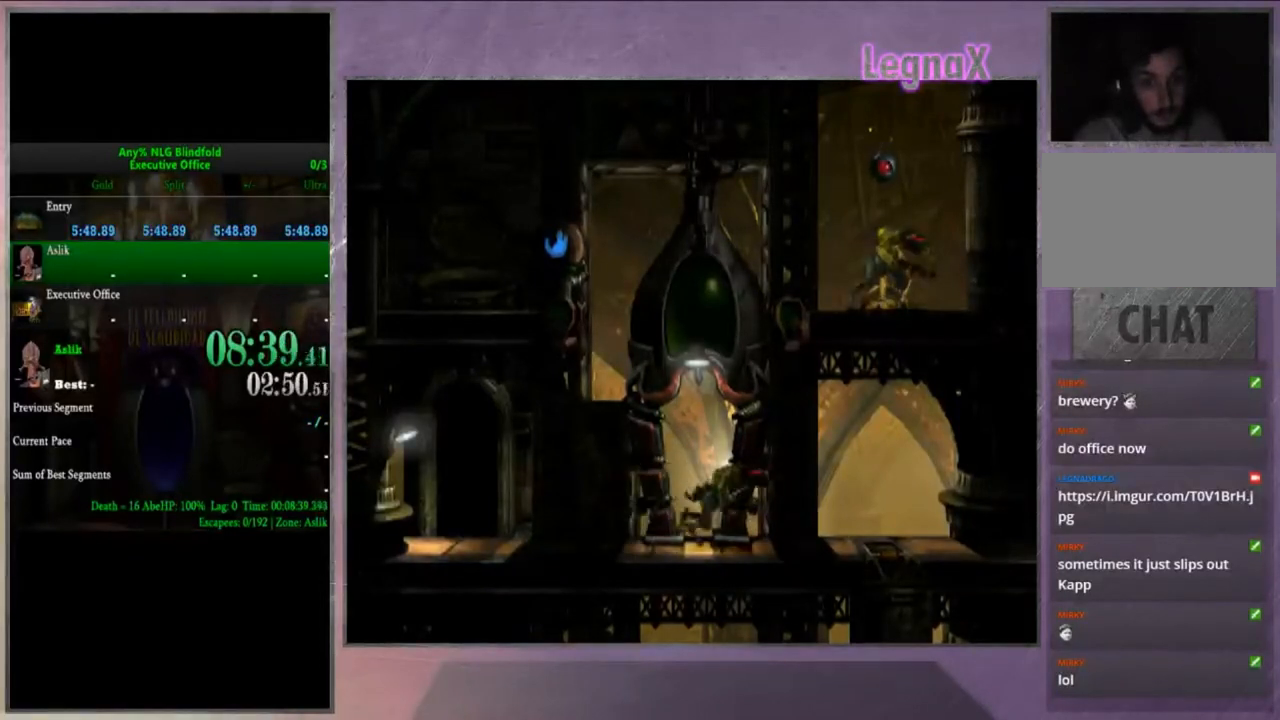
{"buttons": [], "left_stick": "center", "right_stick": "center", "events": [[200, "right_stick", "center"]]}
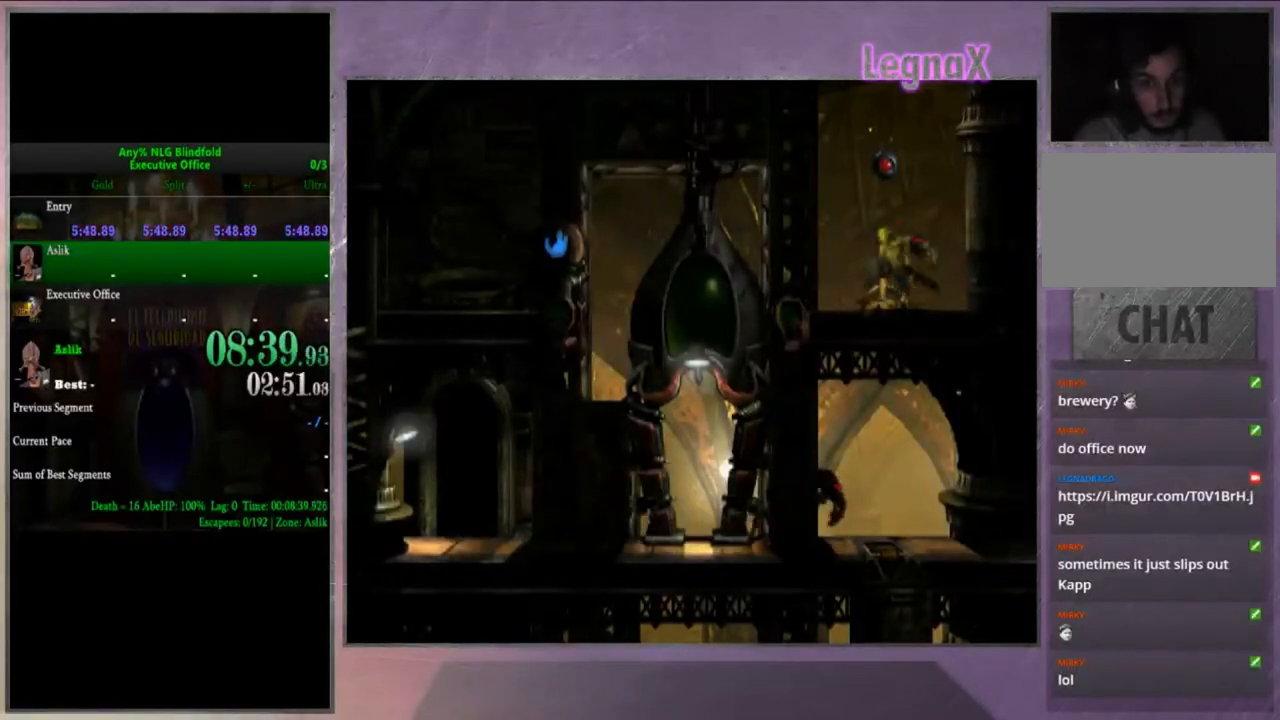
{"buttons": [], "left_stick": "center", "right_stick": "center", "events": []}
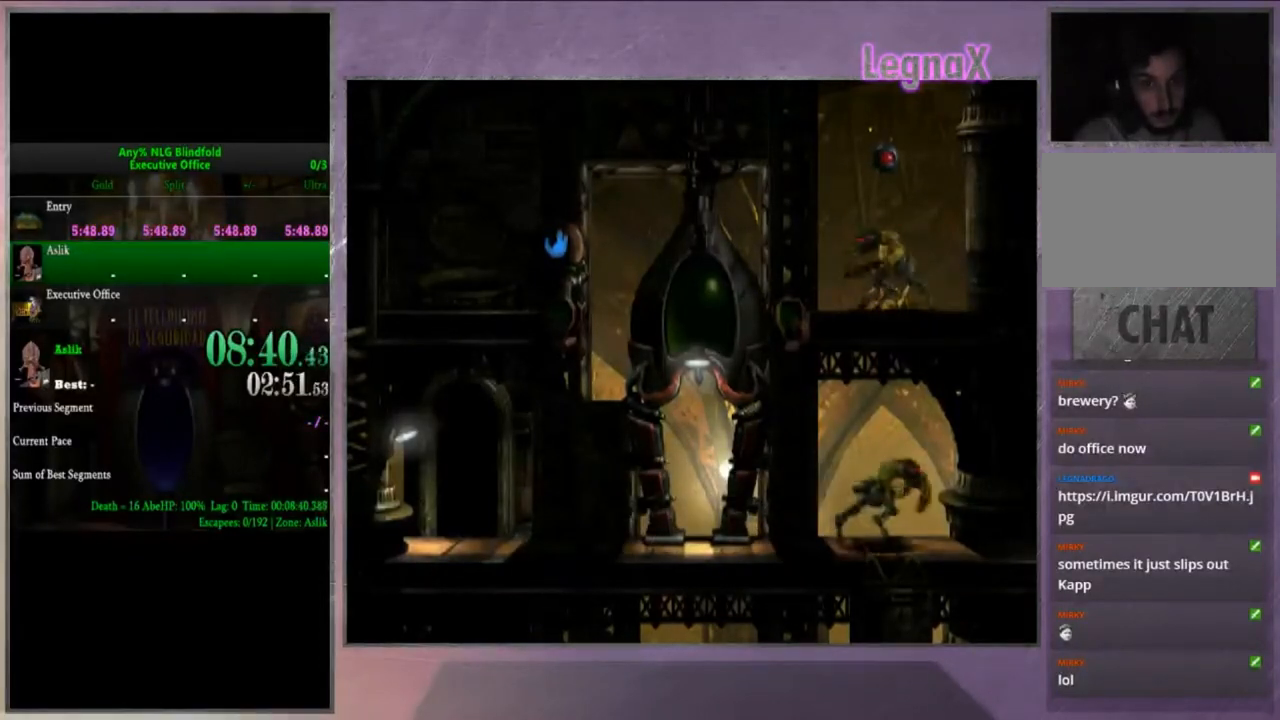
{"buttons": [], "left_stick": "center", "right_stick": "center"}
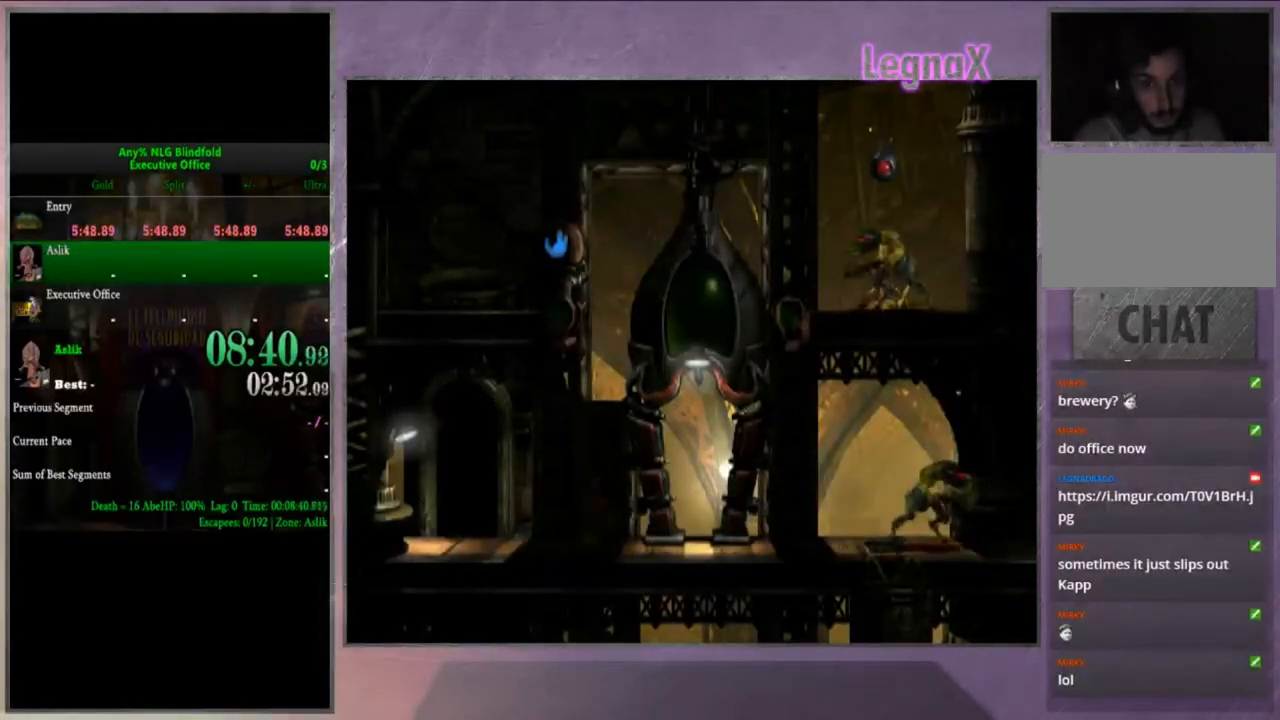
{"buttons": [], "left_stick": "center", "right_stick": "center", "events": []}
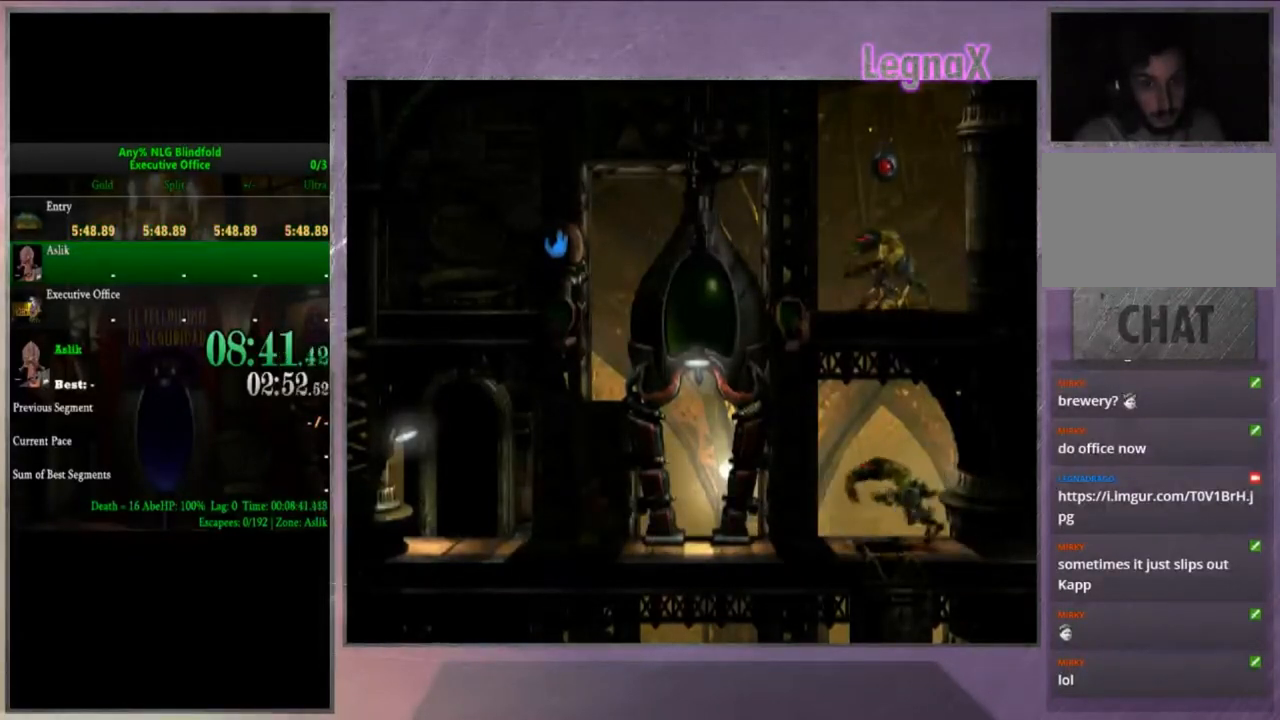
{"buttons": [], "left_stick": "up", "right_stick": "center", "events": [[401, "left_stick", "up"]]}
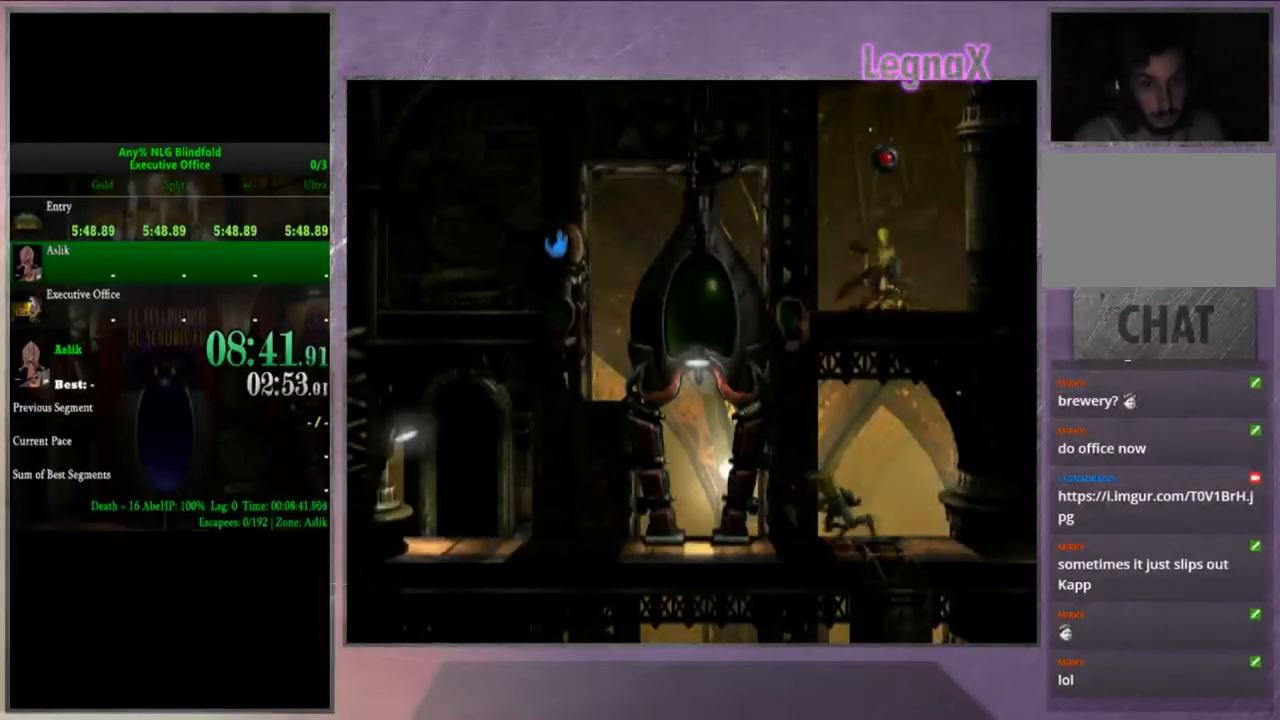
{"buttons": [], "left_stick": "center", "right_stick": "center", "events": [[67, "left_stick", "center"]]}
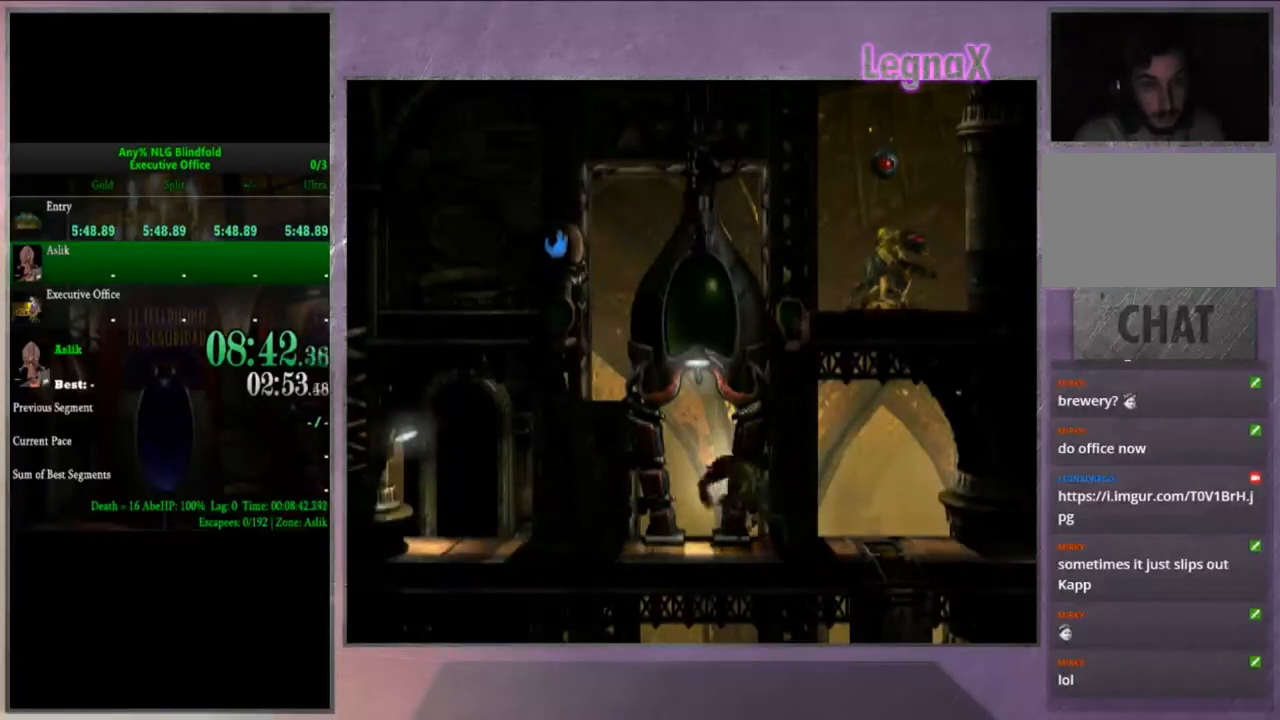
{"buttons": [], "left_stick": "center", "right_stick": "center", "events": []}
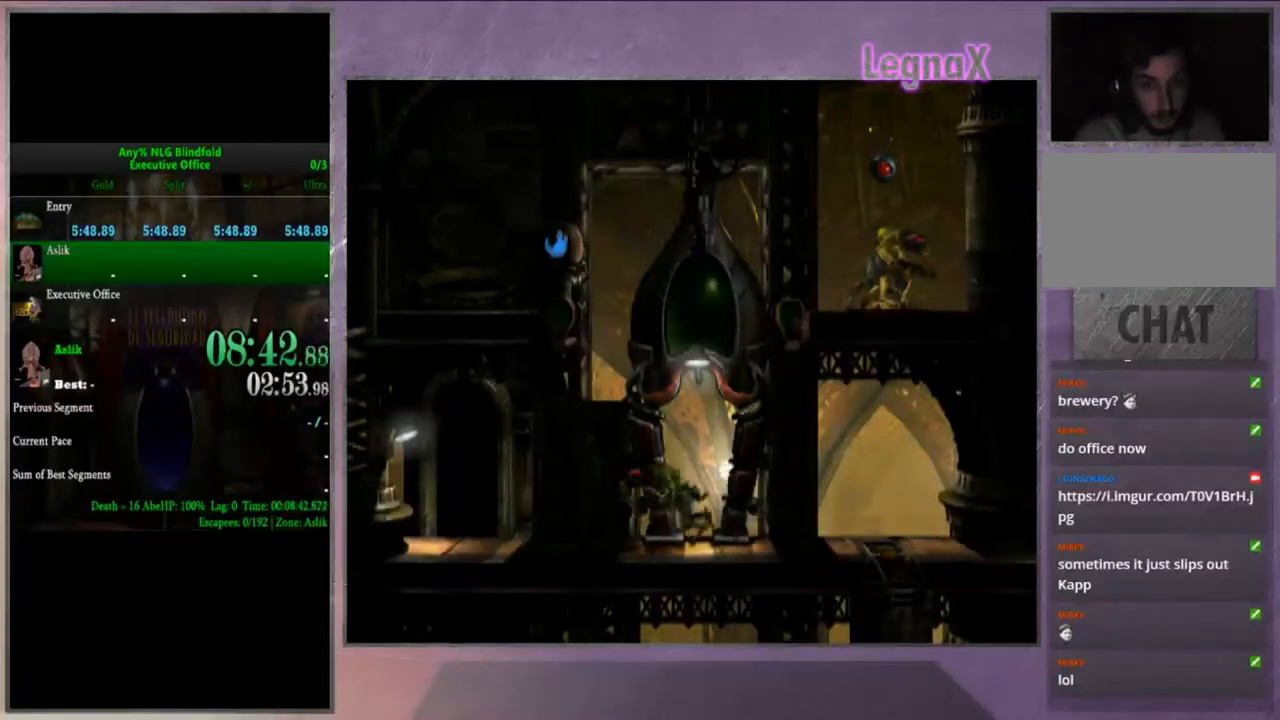
{"buttons": [], "left_stick": "center", "right_stick": "center", "events": []}
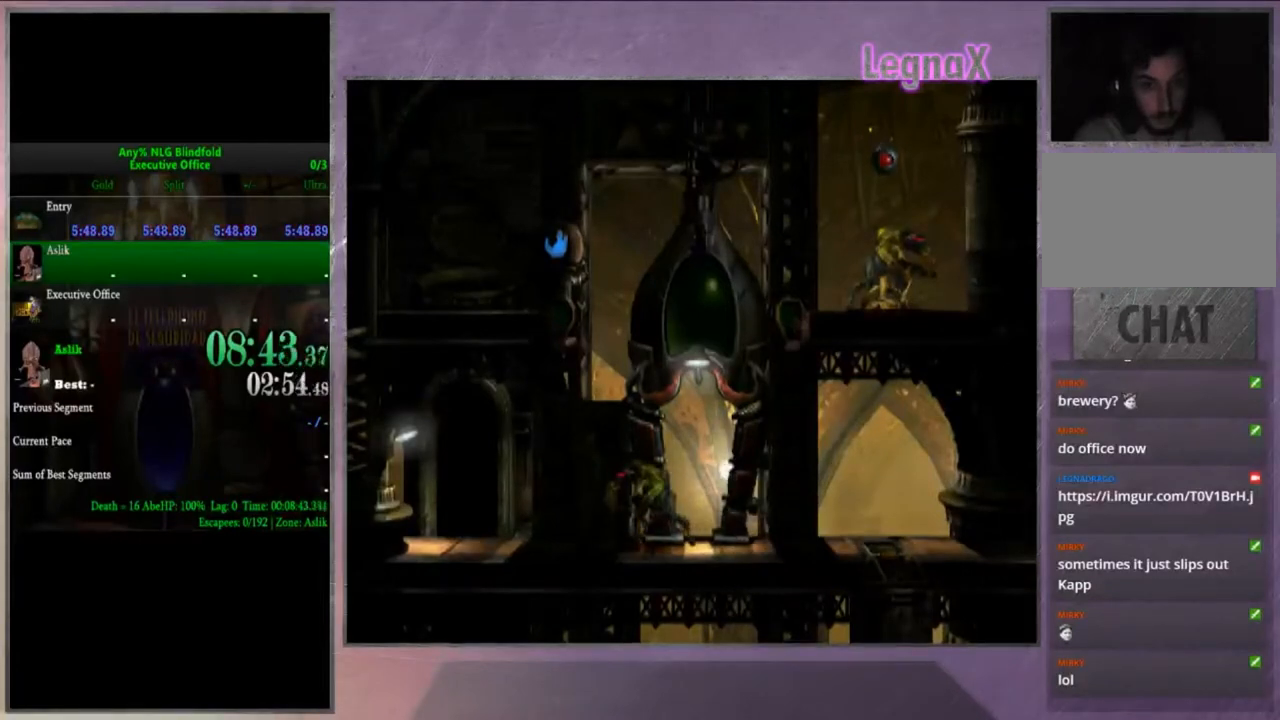
{"buttons": [], "left_stick": "center", "right_stick": "center", "events": []}
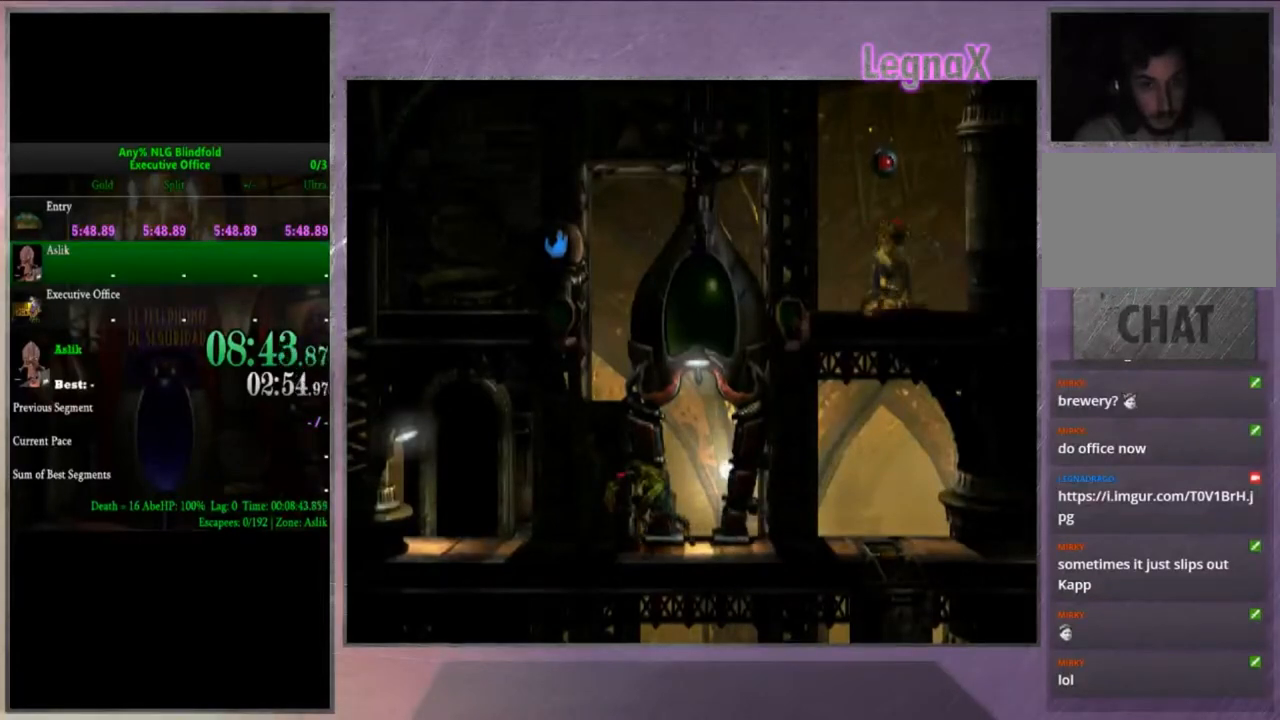
{"buttons": ["R2"], "left_stick": "center", "right_stick": "center", "events": [[467, "R2", "down"]]}
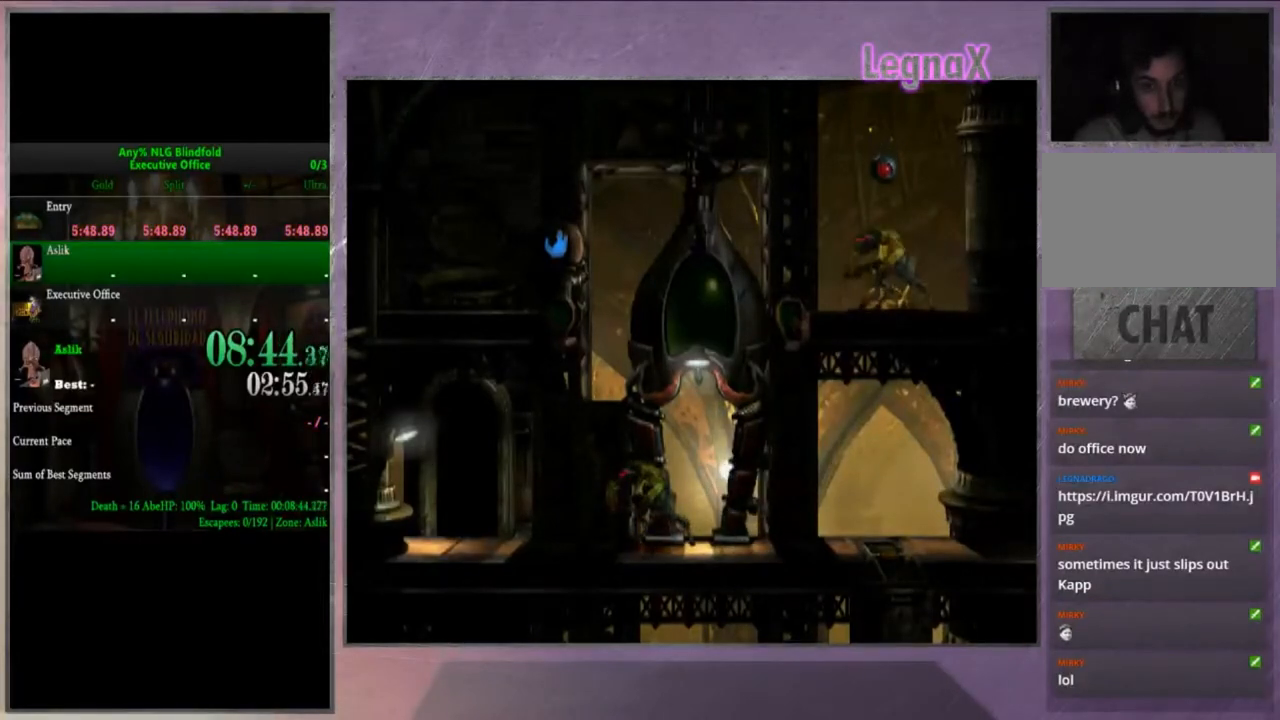
{"buttons": [], "left_stick": "center", "right_stick": "up", "events": [[367, "R2", "up"], [501, "right_stick", "up"]]}
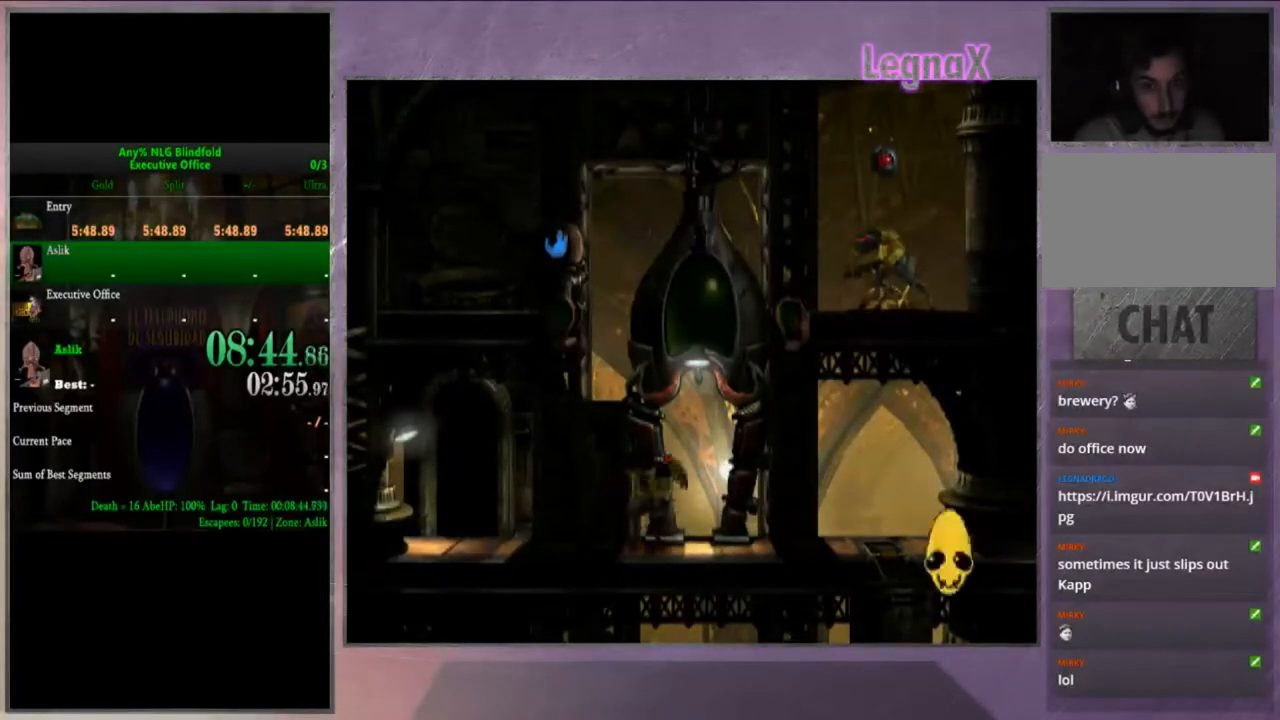
{"buttons": [], "left_stick": "center", "right_stick": "center", "events": [[500, "right_stick", "center"]]}
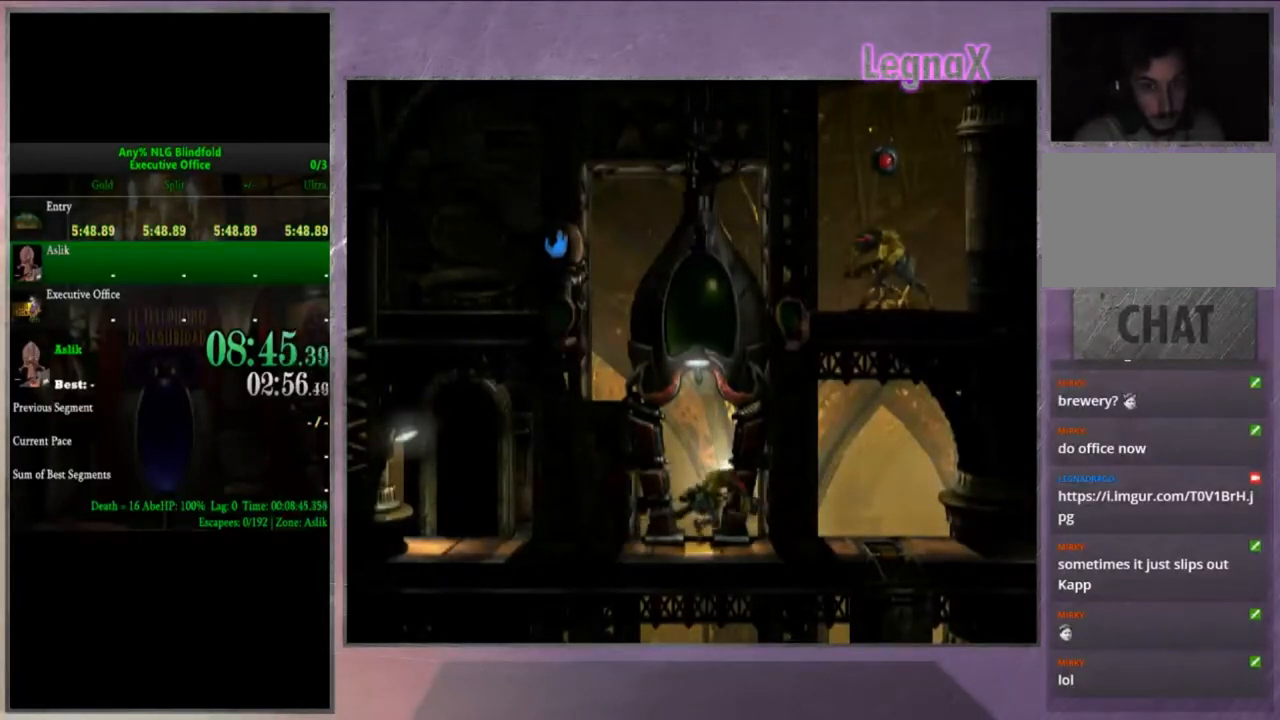
{"buttons": ["R2"], "left_stick": "center", "right_stick": "center", "events": [[67, "R2", "down"]]}
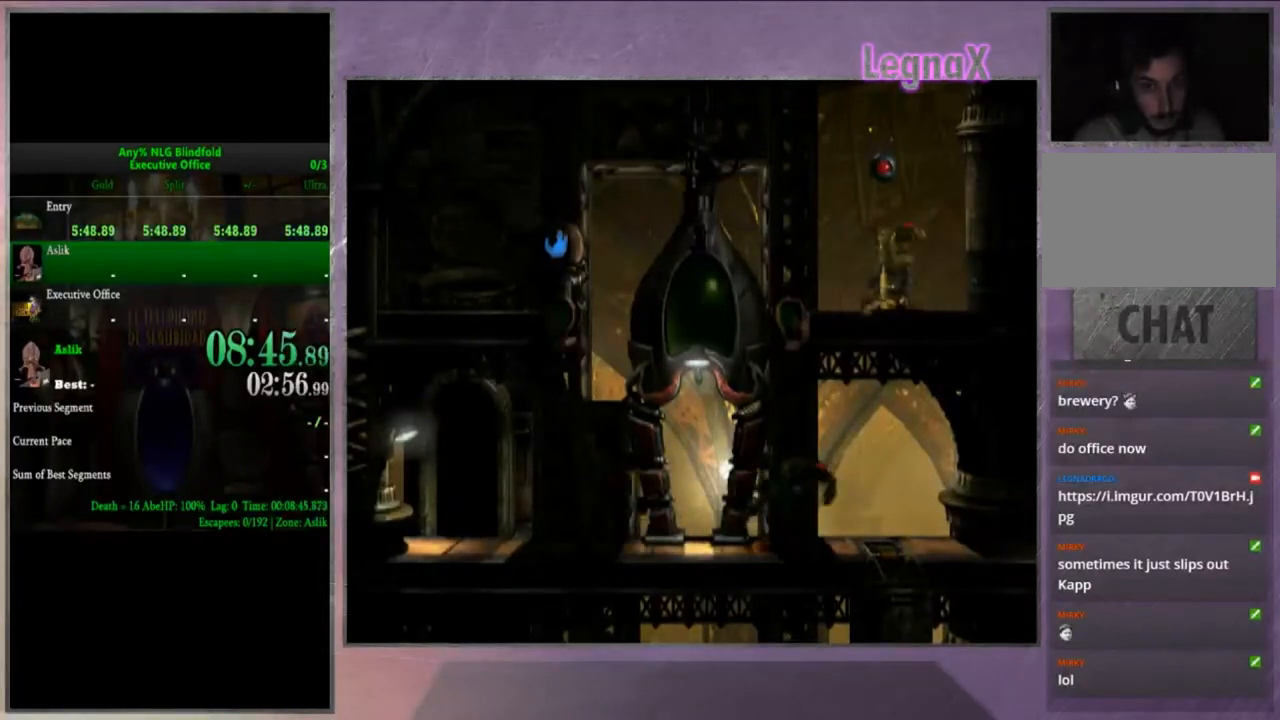
{"buttons": ["R2"], "left_stick": "center", "right_stick": "center", "events": []}
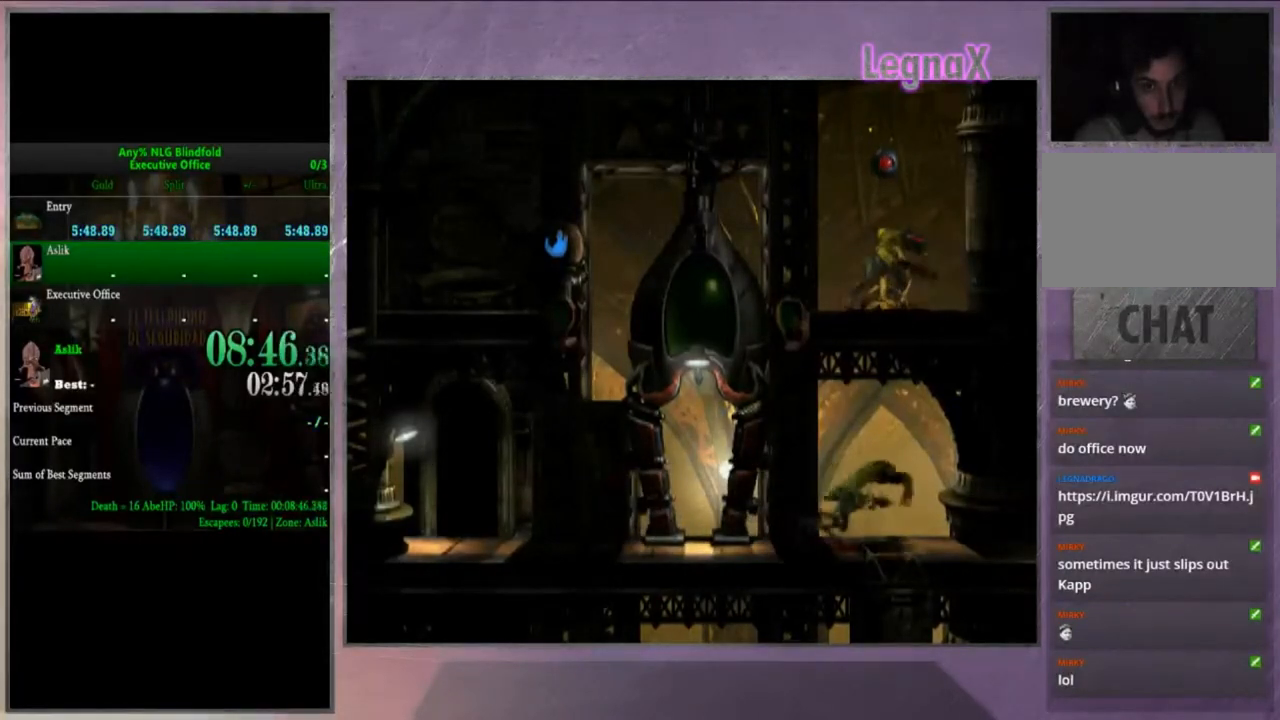
{"buttons": ["R2"], "left_stick": "center", "right_stick": "center", "events": []}
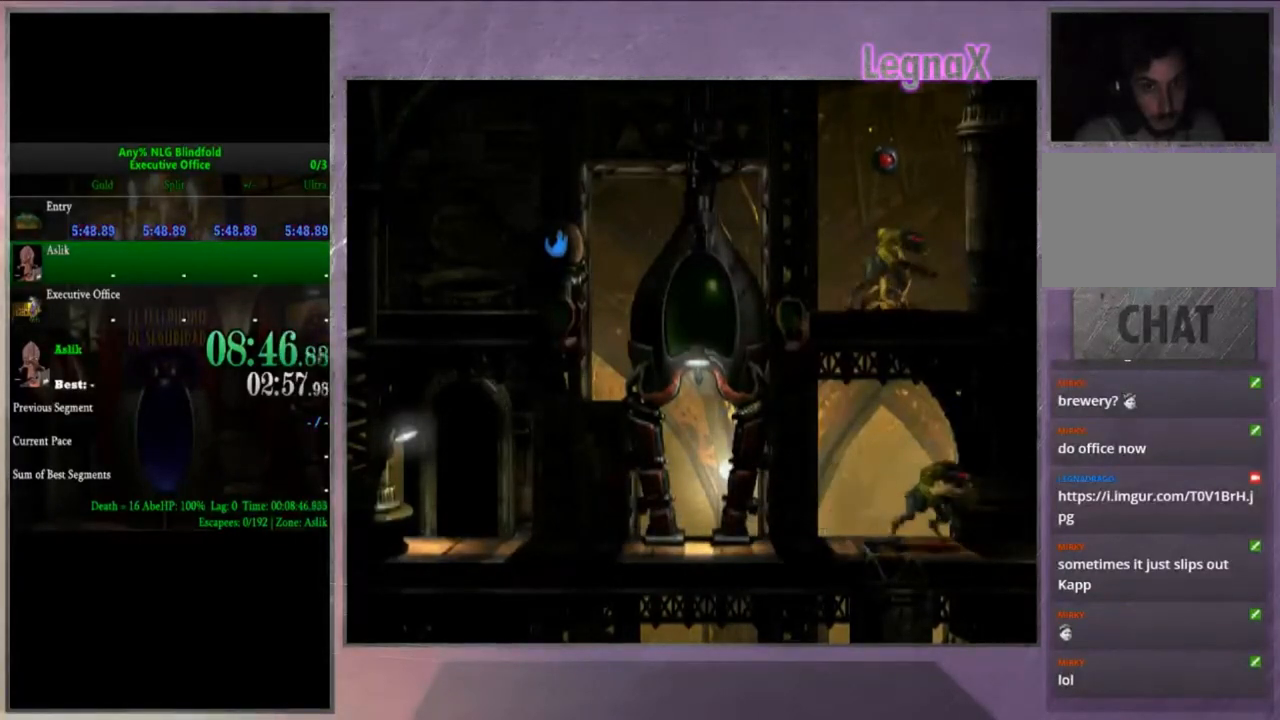
{"buttons": ["R2"], "left_stick": "center", "right_stick": "center", "events": [[233, "left_stick", "left"], [400, "left_stick", "center"]]}
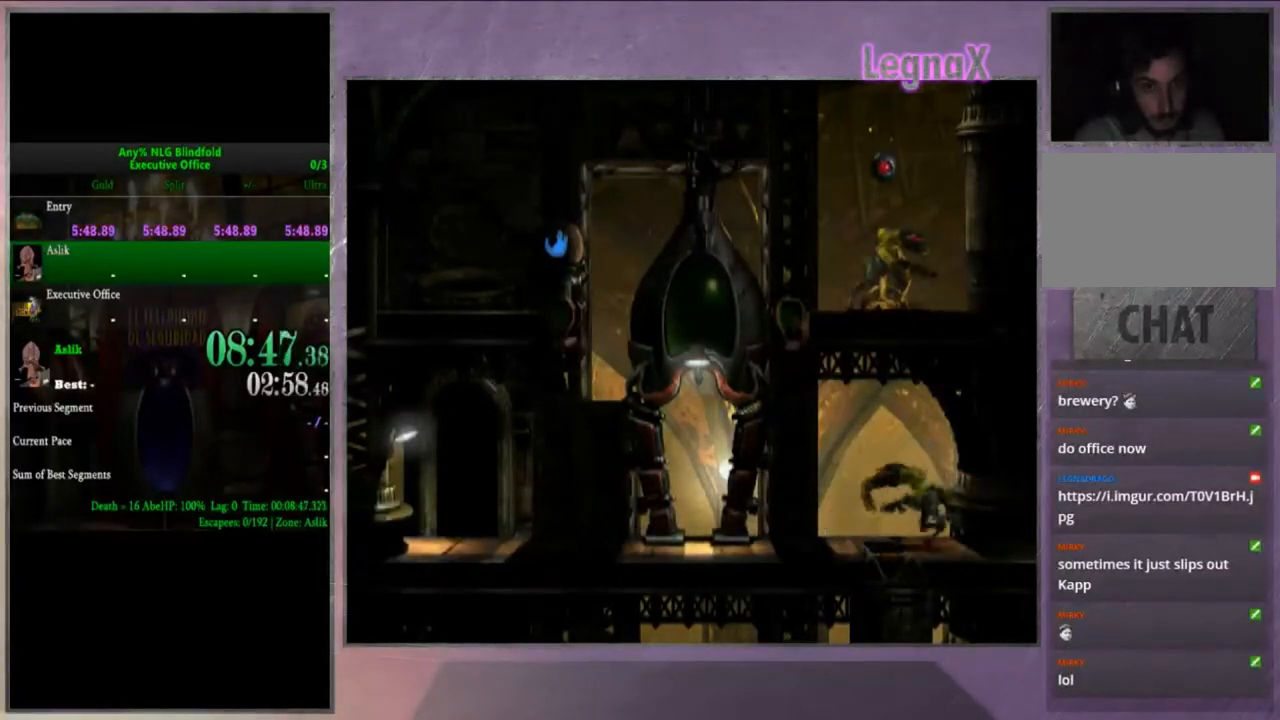
{"buttons": ["R2"], "left_stick": "center", "right_stick": "center", "events": []}
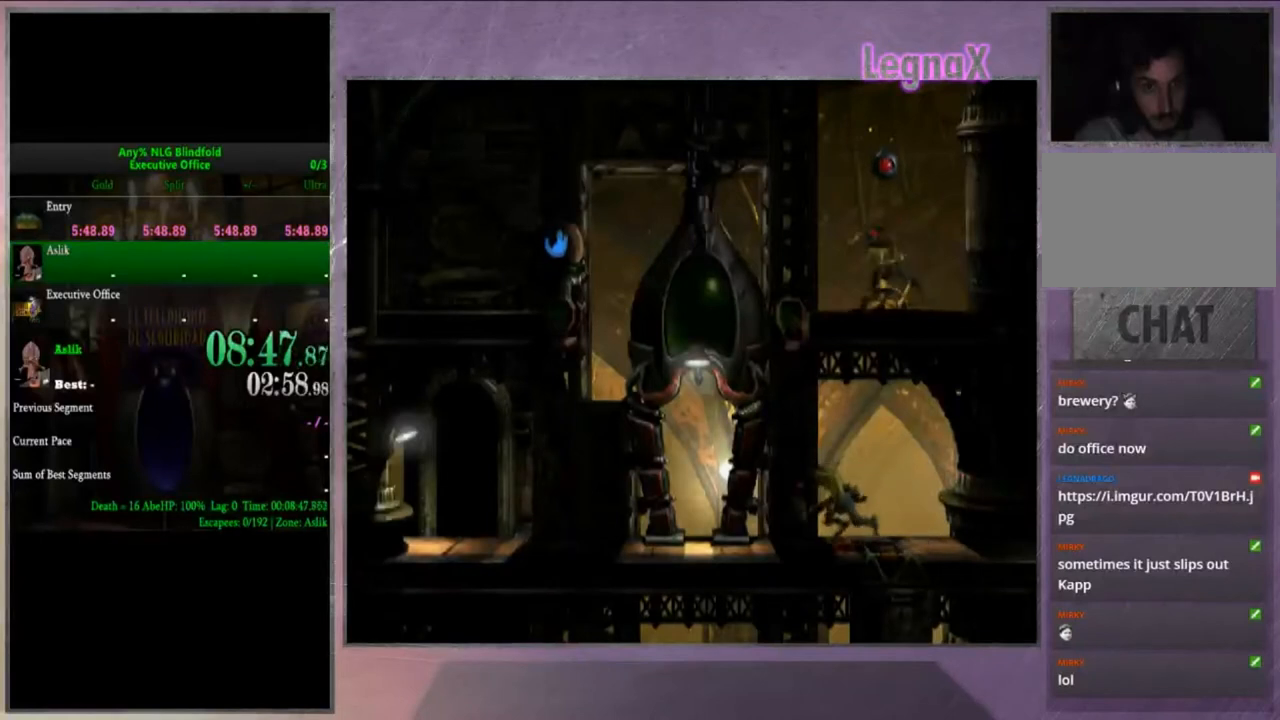
{"buttons": [], "left_stick": "center", "right_stick": "center", "events": [[300, "R2", "up"]]}
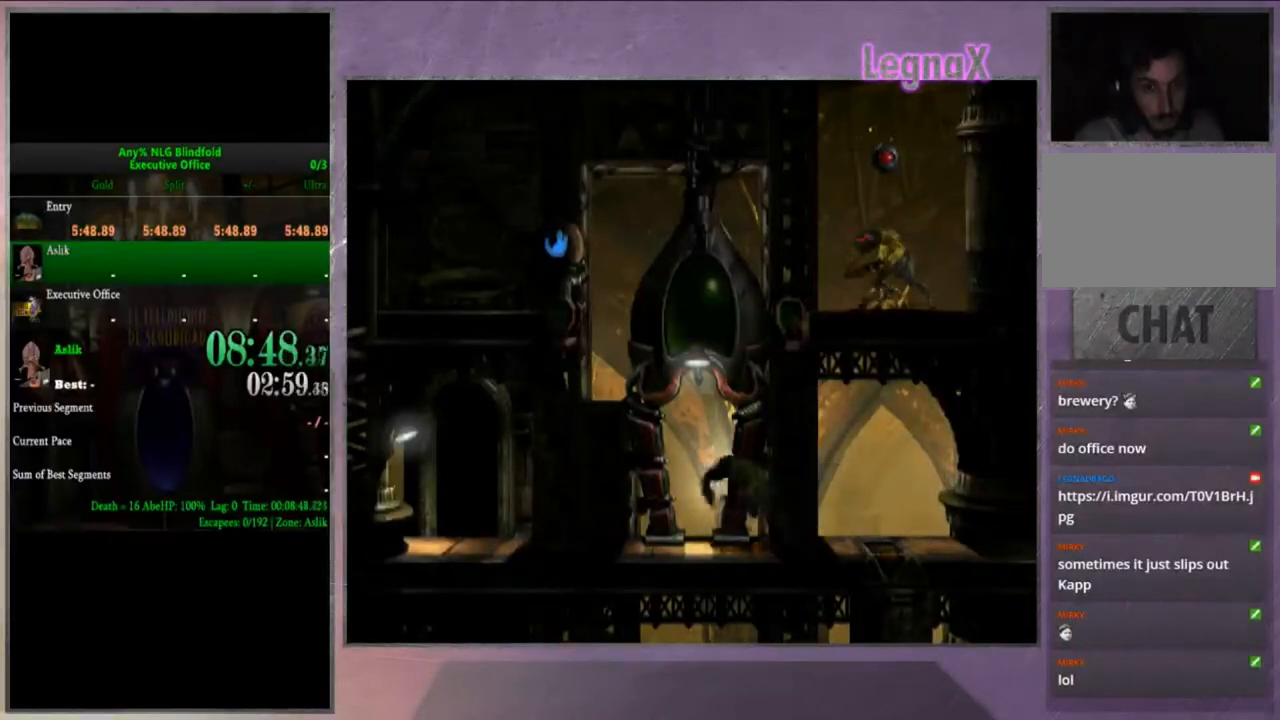
{"buttons": ["R2"], "left_stick": "left", "right_stick": "center", "events": [[100, "R2", "down"], [367, "left_stick", "left"]]}
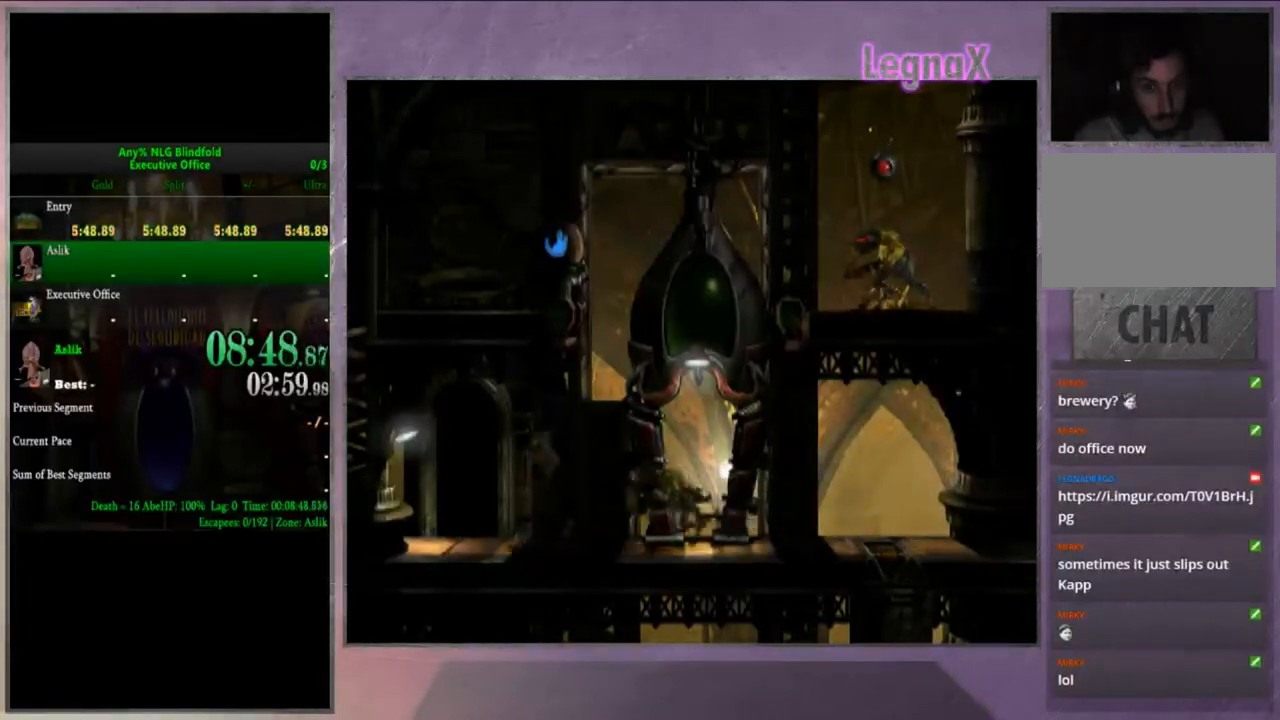
{"buttons": [], "left_stick": "up", "right_stick": "center", "events": [[33, "left_stick", "center"], [100, "R2", "up"], [267, "left_stick", "up"]]}
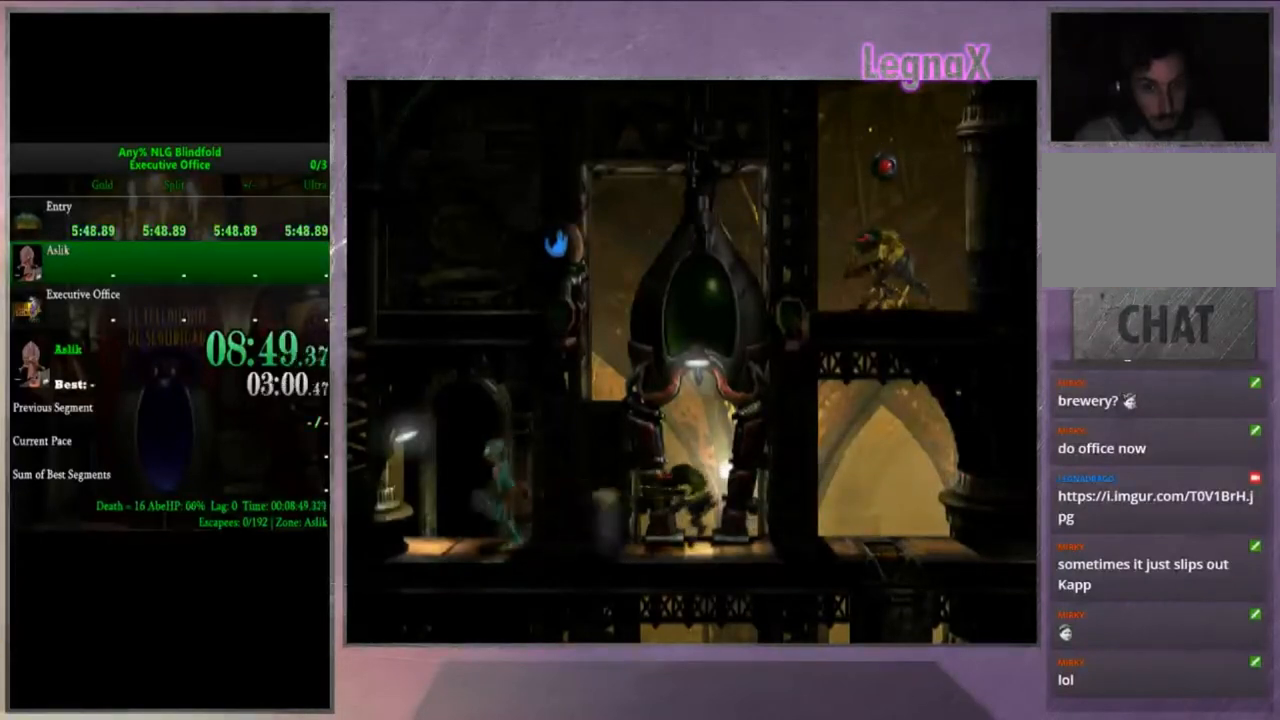
{"buttons": [], "left_stick": "center", "right_stick": "center", "events": [[467, "left_stick", "center"]]}
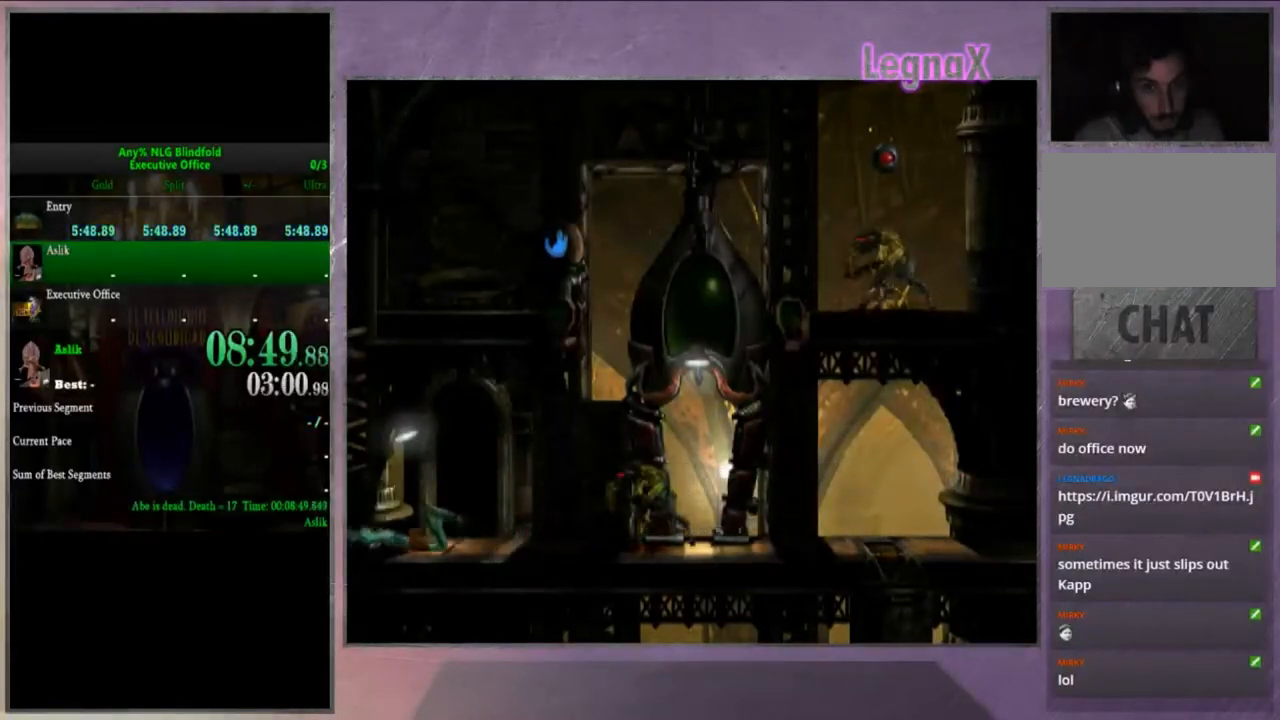
{"buttons": [], "left_stick": "center", "right_stick": "center", "events": []}
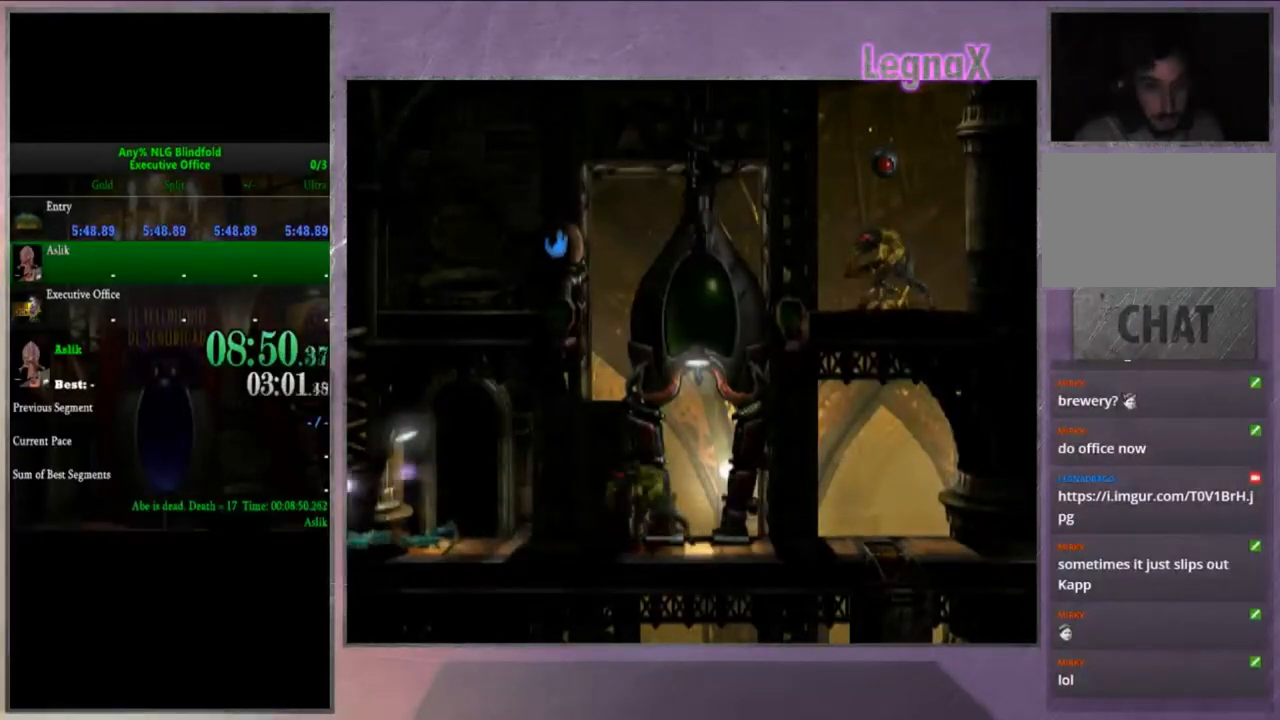
{"buttons": [], "left_stick": "center", "right_stick": "center", "events": []}
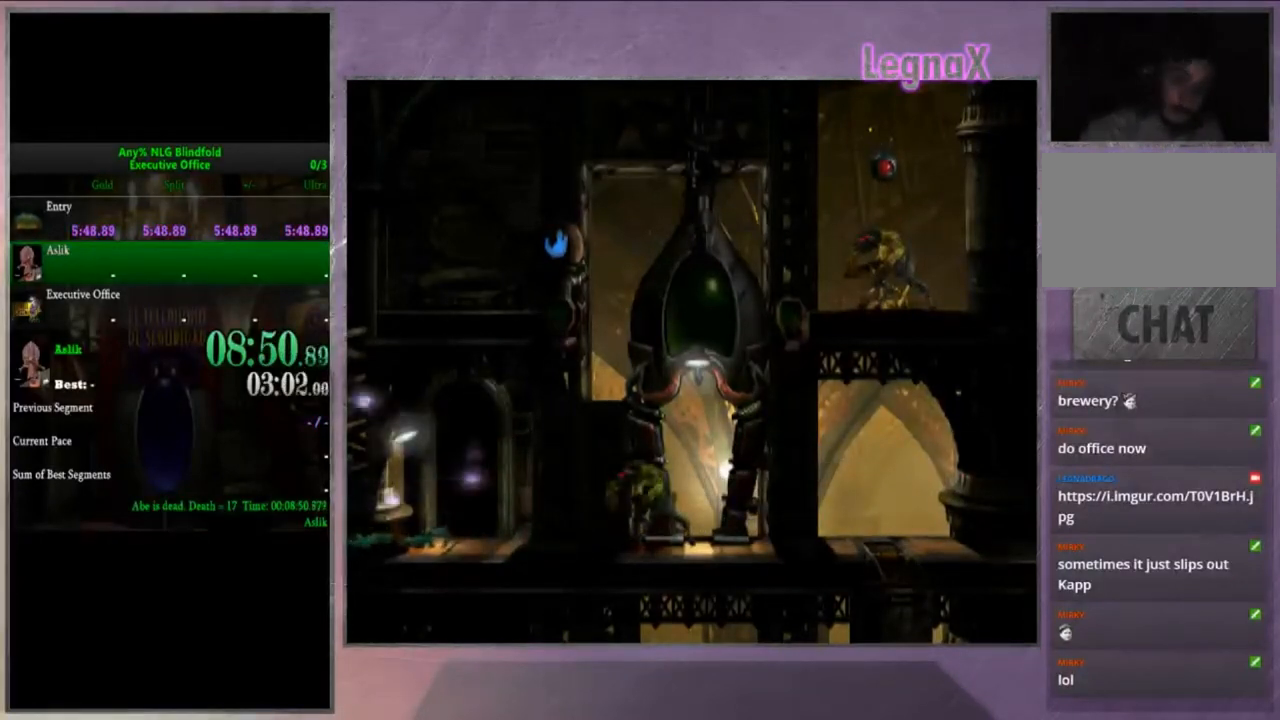
{"buttons": [], "left_stick": "center", "right_stick": "center", "events": []}
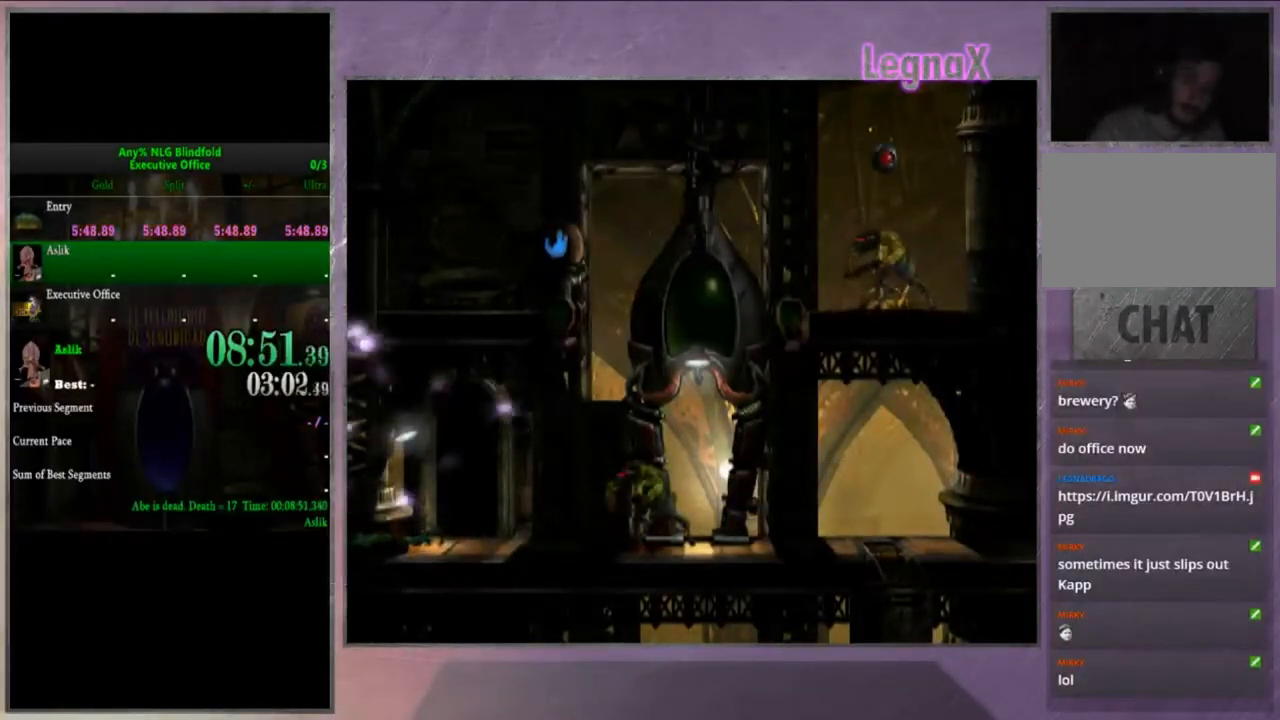
{"buttons": [], "left_stick": "center", "right_stick": "center", "events": []}